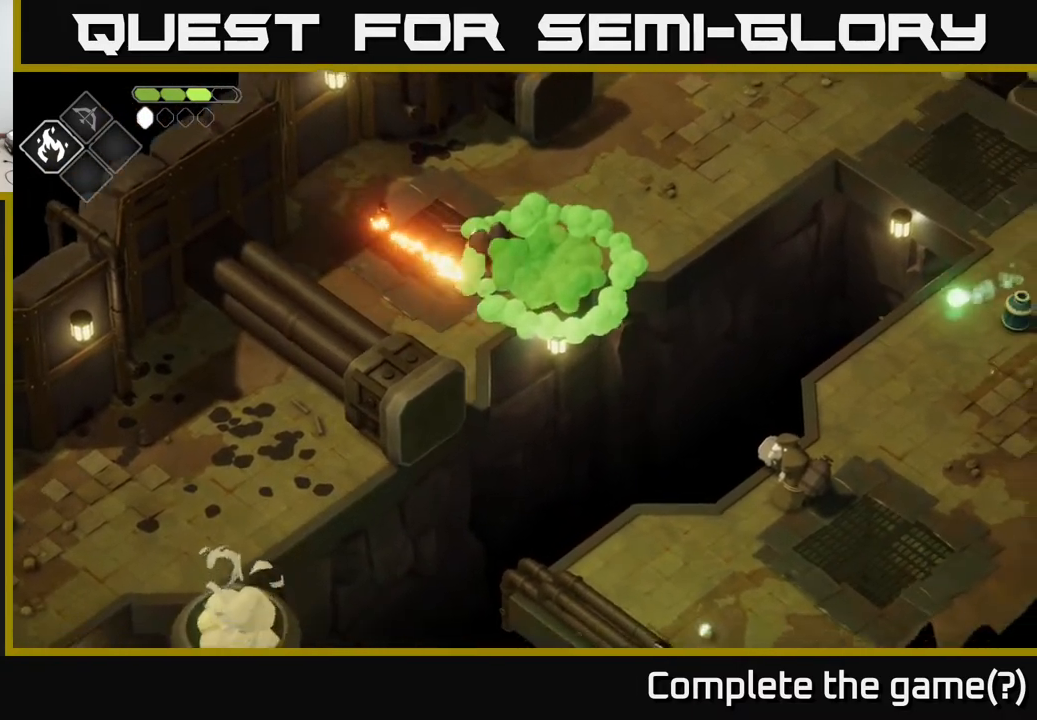
Gameplay with a controller (Xbox layout); each line is a JSON object with the inputs held at the frame after it. "events" lists button and stick changes between this image and that frame as [ms after this image, input, new state], when the widget could be followed in between.
{"buttons": ["B", "L2"], "left_stick": "down-right", "right_stick": "center", "events": [[383, "B", "down"]]}
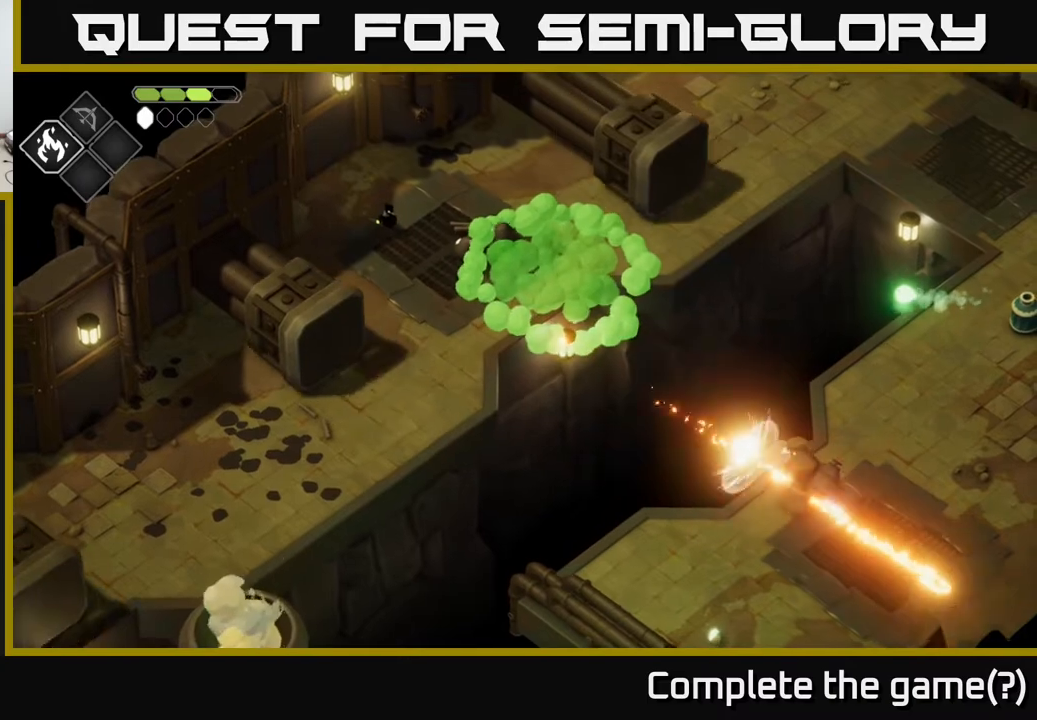
{"buttons": ["L2"], "left_stick": "down-right", "right_stick": "center", "events": [[467, "B", "up"]]}
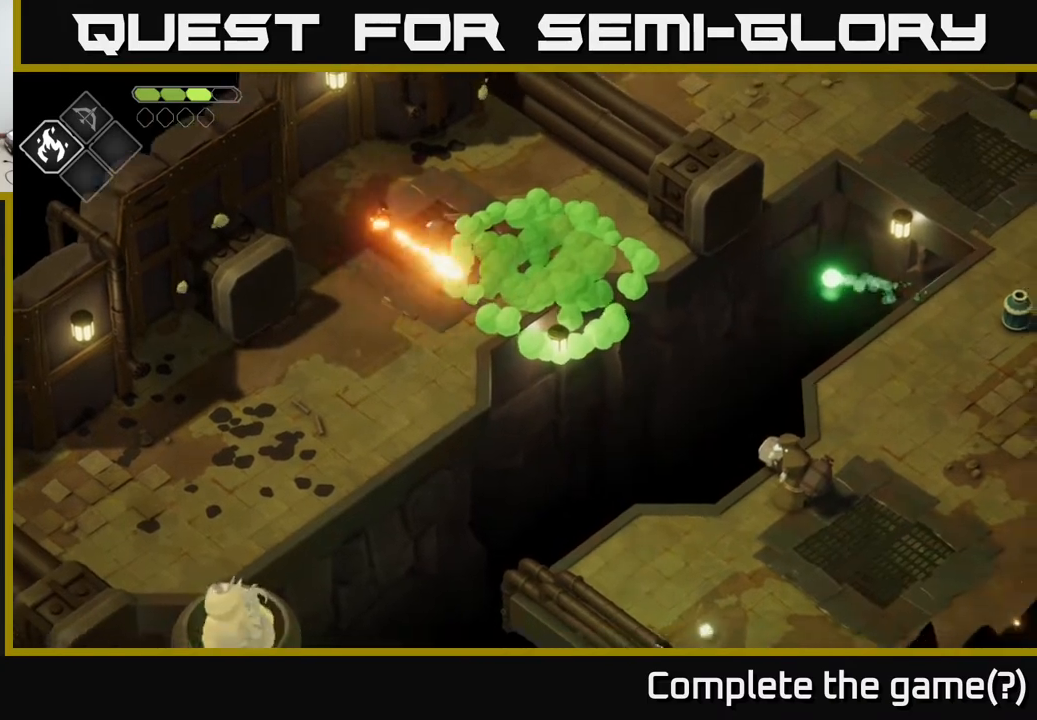
{"buttons": ["B", "L2"], "left_stick": "down-right", "right_stick": "center", "events": [[267, "B", "down"]]}
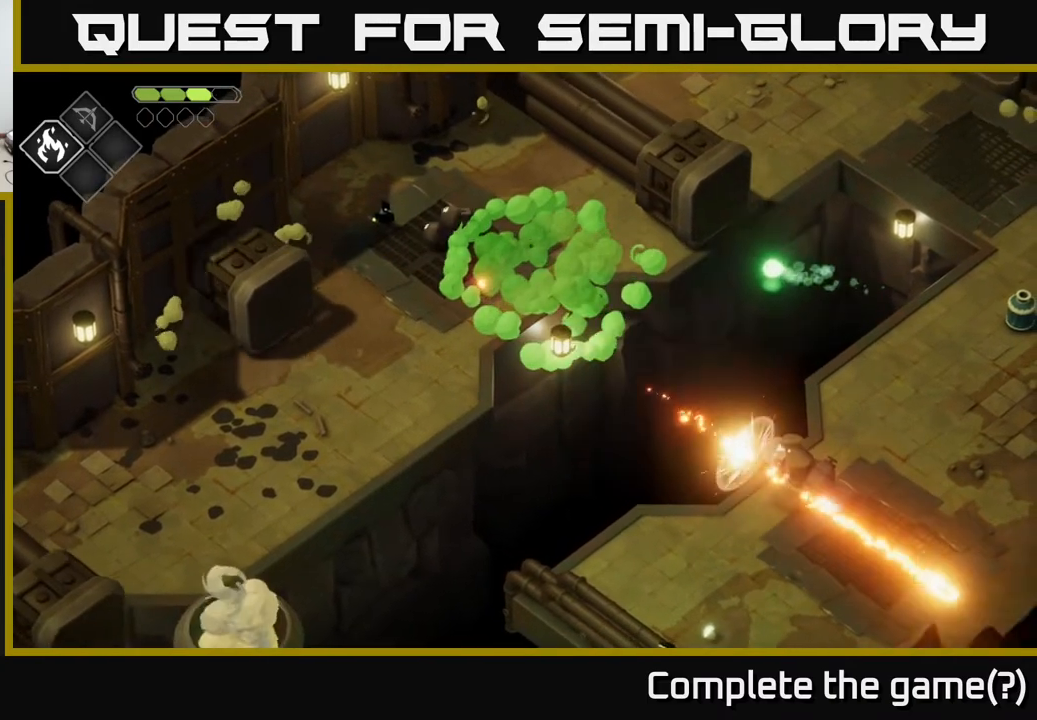
{"buttons": [], "left_stick": "down-right", "right_stick": "center", "events": [[417, "B", "up"], [467, "L2", "up"]]}
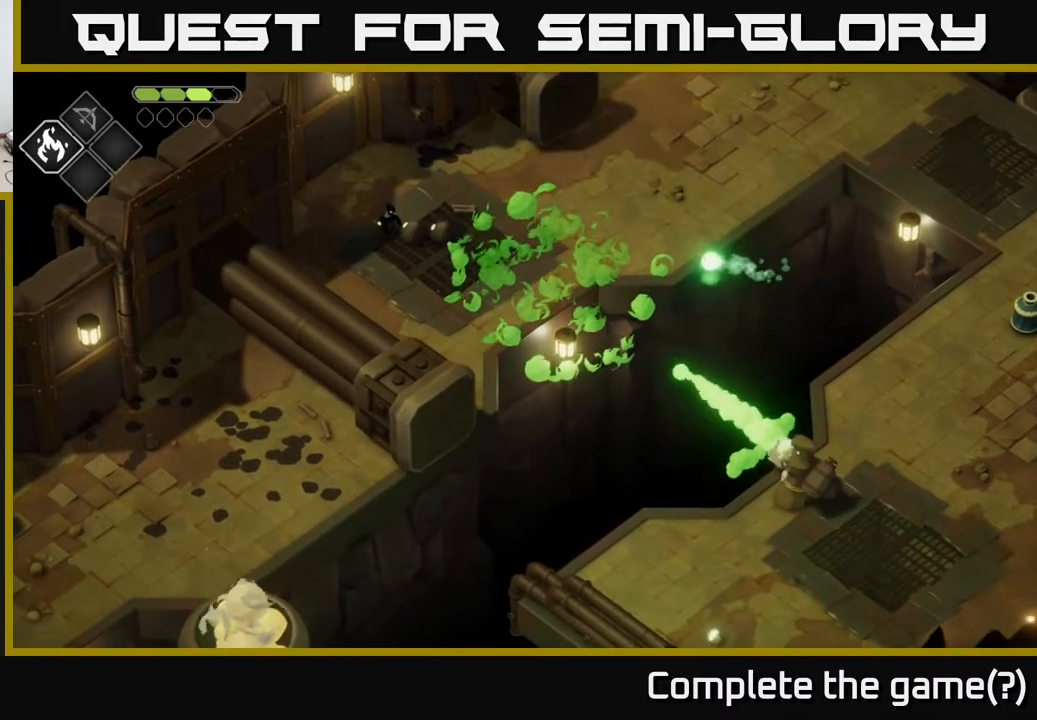
{"buttons": ["A"], "left_stick": "up", "right_stick": "center", "events": [[100, "X", "down"], [283, "X", "up"], [283, "left_stick", "center"], [383, "left_stick", "up"], [450, "A", "down"]]}
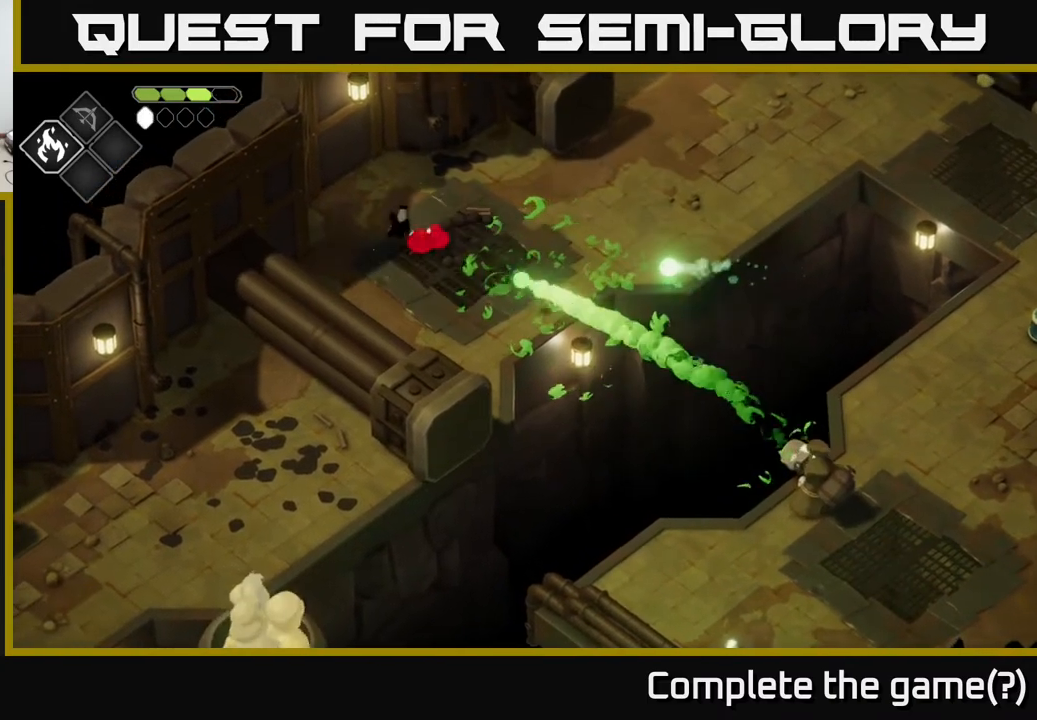
{"buttons": [], "left_stick": "center", "right_stick": "center", "events": [[17, "left_stick", "up-right"], [150, "A", "up"], [500, "left_stick", "center"]]}
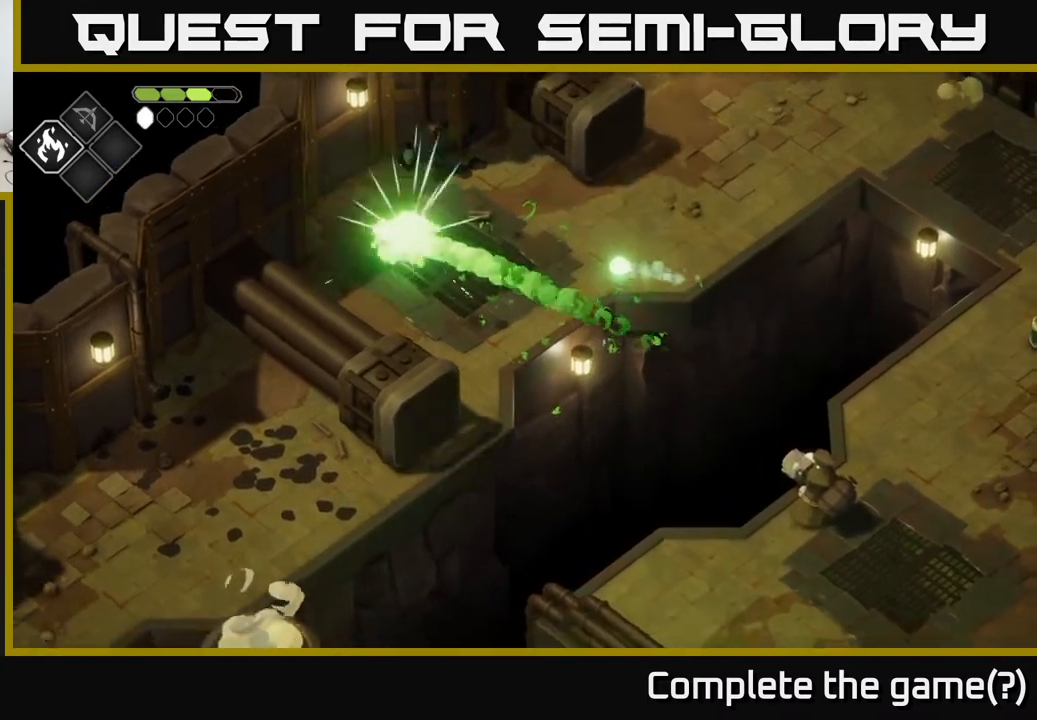
{"buttons": [], "left_stick": "right", "right_stick": "center", "events": [[17, "left_stick", "down"], [117, "left_stick", "right"]]}
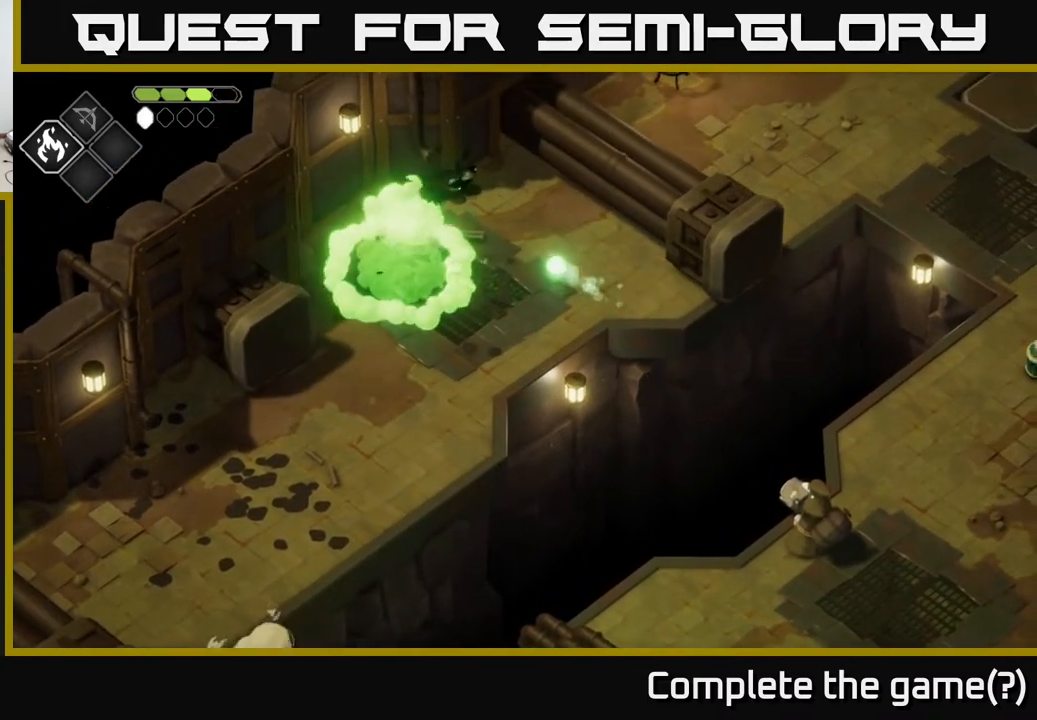
{"buttons": [], "left_stick": "down-right", "right_stick": "center", "events": [[333, "left_stick", "down-right"]]}
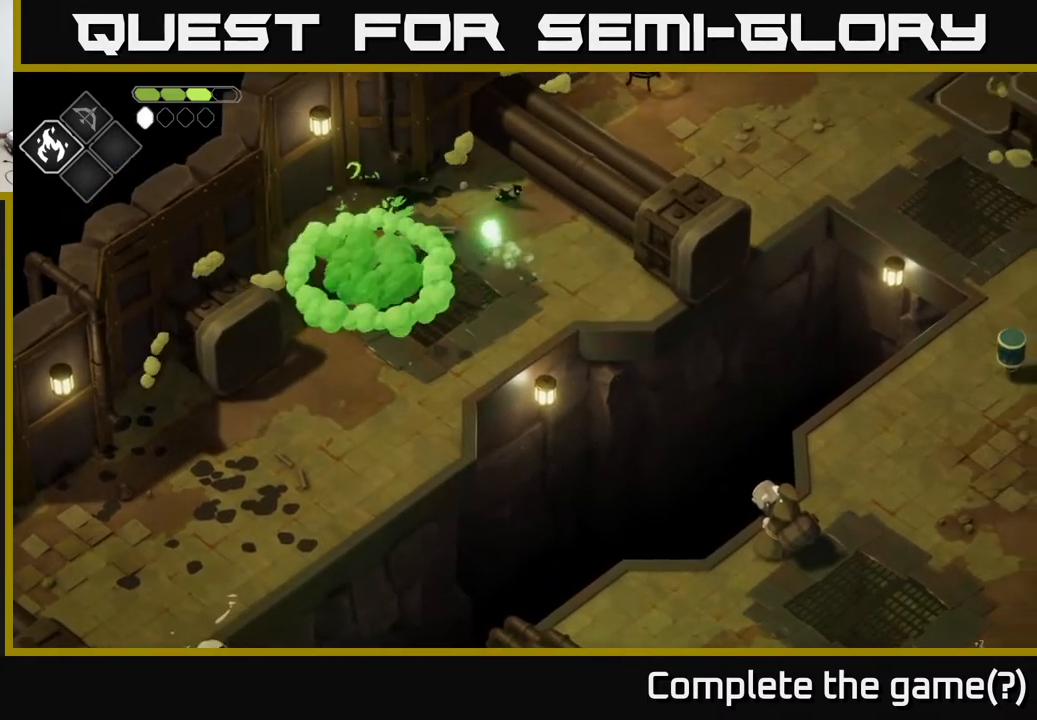
{"buttons": [], "left_stick": "down", "right_stick": "center", "events": [[200, "left_stick", "down-left"], [250, "X", "down"], [267, "left_stick", "left"], [317, "X", "up"], [400, "left_stick", "down"]]}
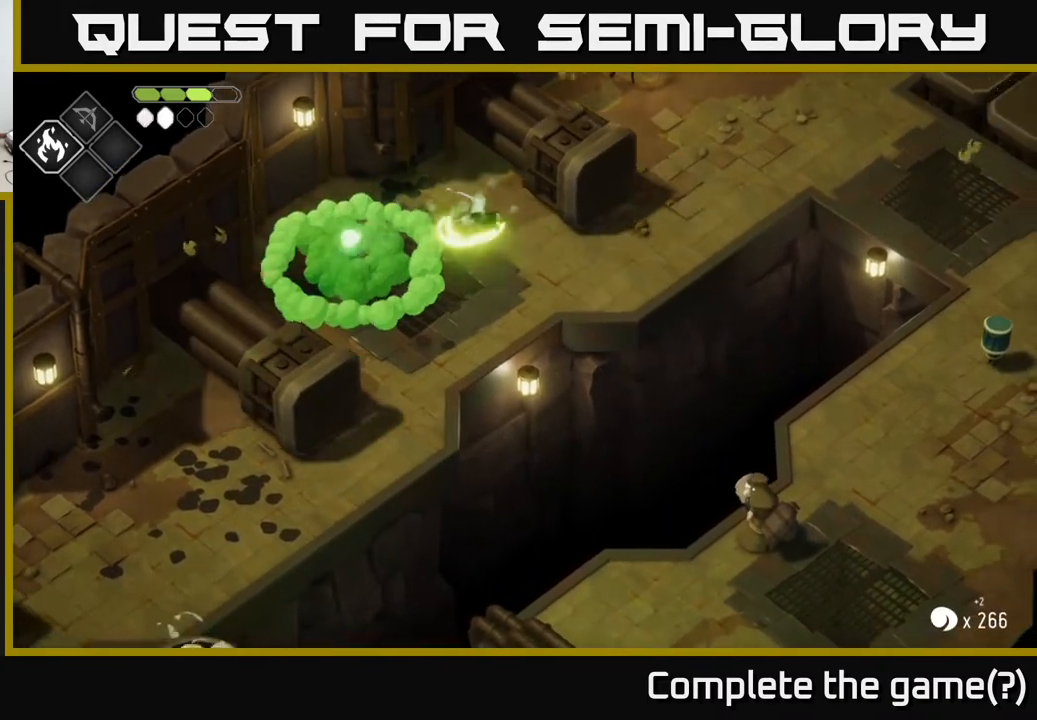
{"buttons": ["L2"], "left_stick": "down-right", "right_stick": "center", "events": [[233, "left_stick", "down-right"], [500, "L2", "down"]]}
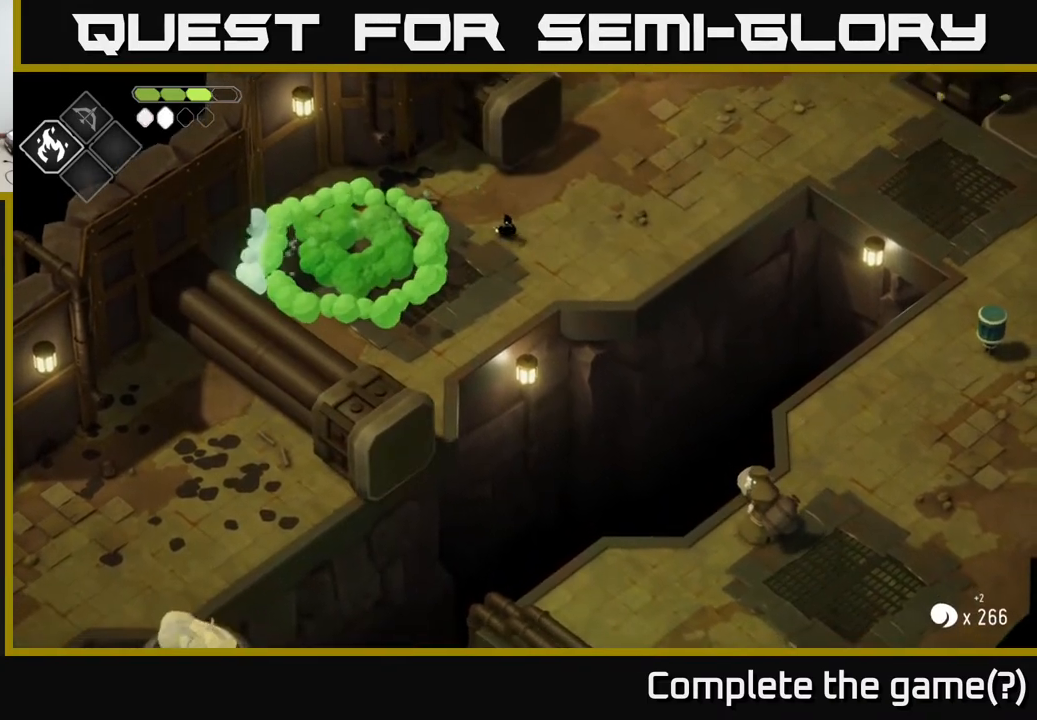
{"buttons": ["B", "L2"], "left_stick": "down-right", "right_stick": "center", "events": [[33, "B", "down"]]}
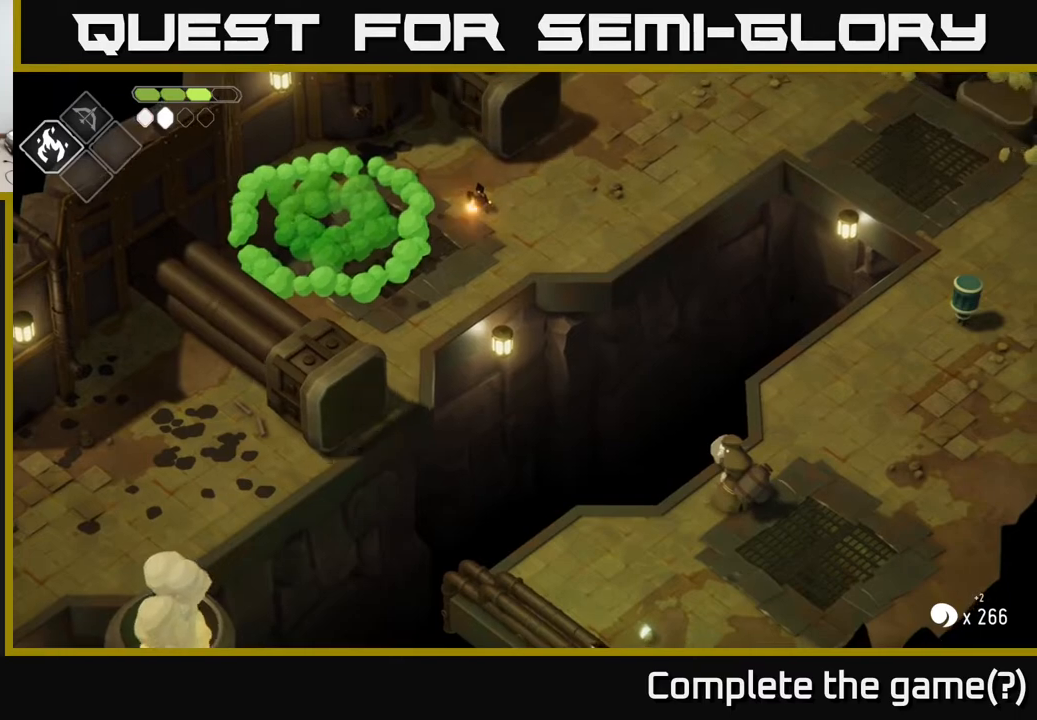
{"buttons": ["B", "L2"], "left_stick": "down-right", "right_stick": "center", "events": [[33, "B", "up"], [350, "B", "down"]]}
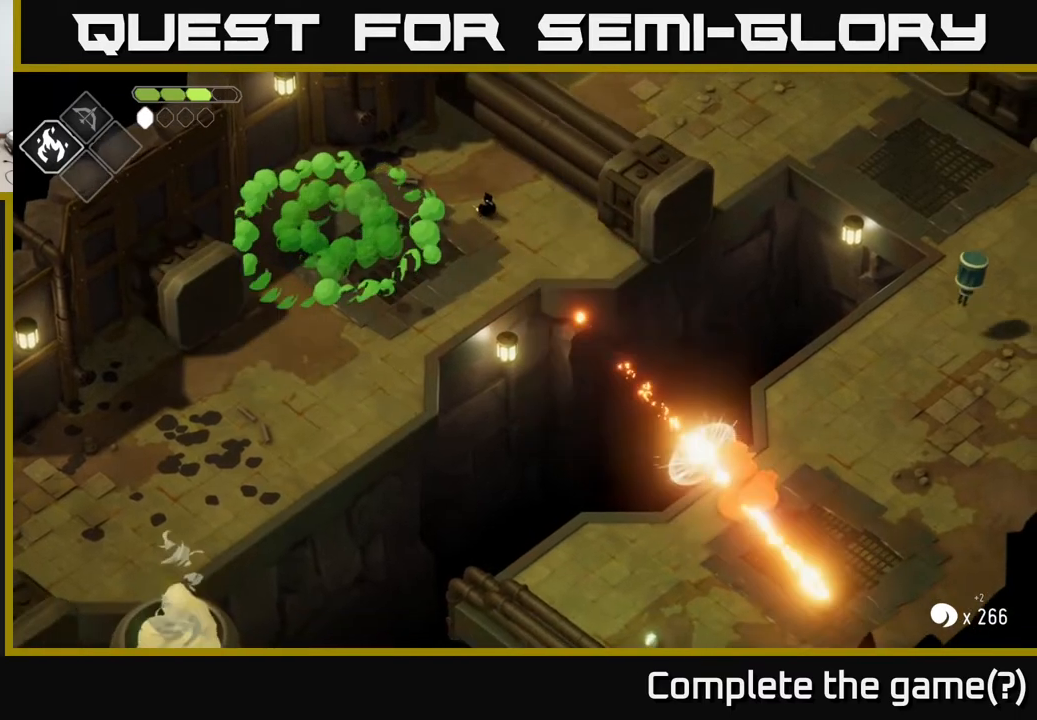
{"buttons": [], "left_stick": "down-right", "right_stick": "center", "events": [[367, "B", "up"], [483, "L2", "up"]]}
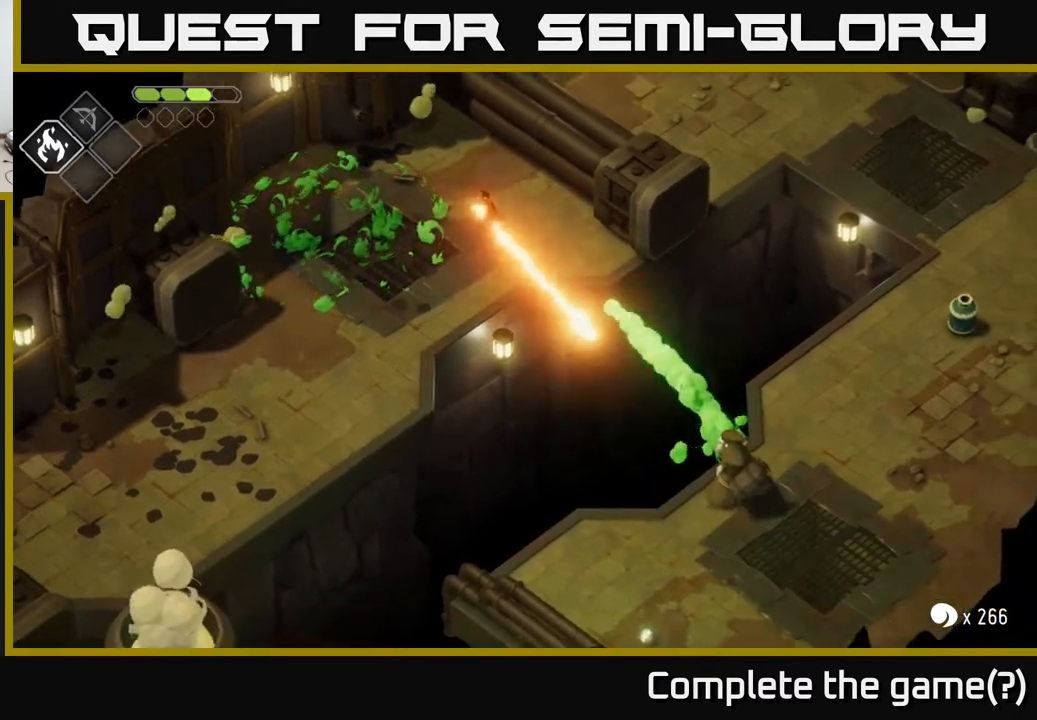
{"buttons": [], "left_stick": "down-left", "right_stick": "center", "events": [[150, "left_stick", "left"], [250, "A", "down"], [250, "left_stick", "down-left"], [483, "A", "up"]]}
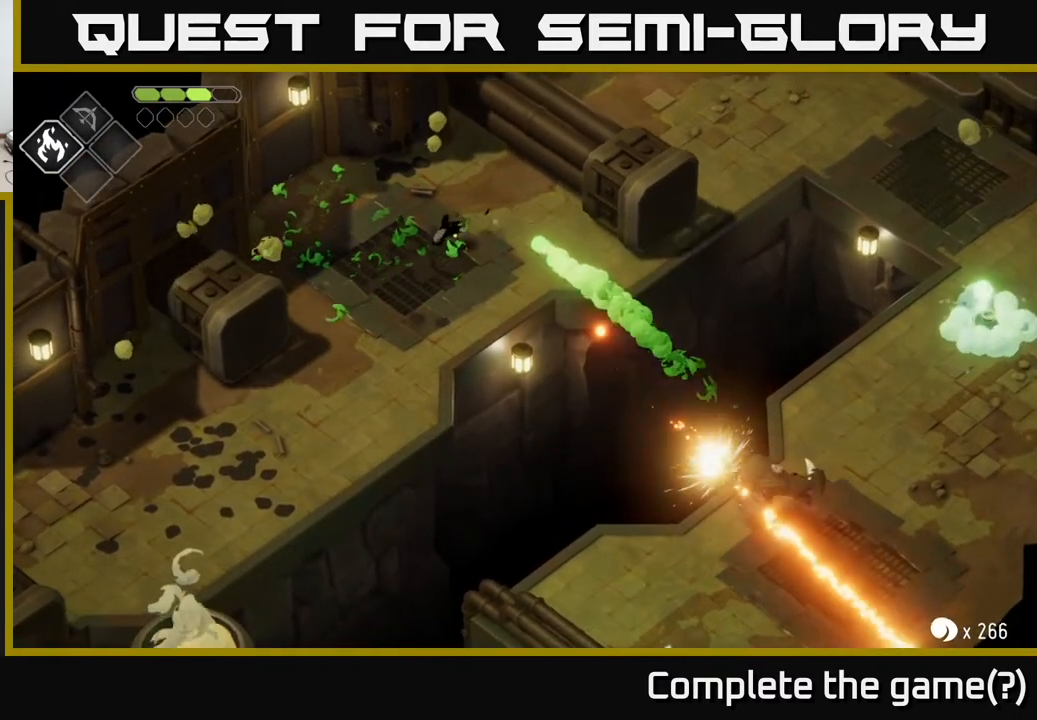
{"buttons": [], "left_stick": "down-left", "right_stick": "center", "events": [[233, "left_stick", "down-right"], [283, "left_stick", "right"], [417, "left_stick", "center"], [500, "left_stick", "down-left"]]}
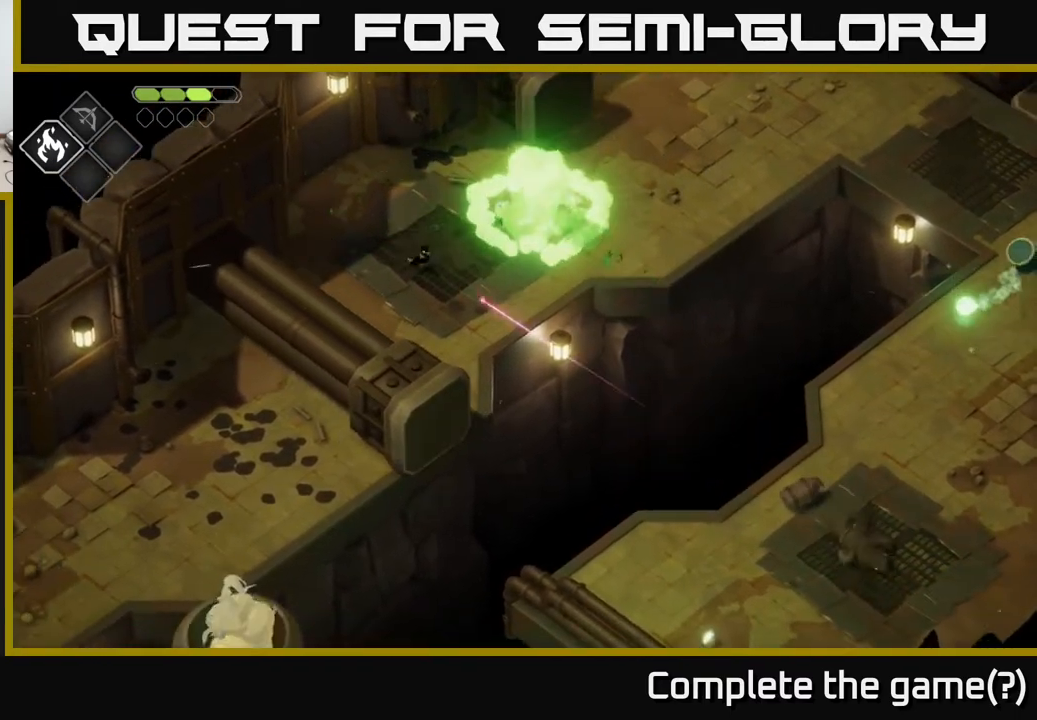
{"buttons": [], "left_stick": "right", "right_stick": "center", "events": [[167, "left_stick", "center"], [317, "left_stick", "right"]]}
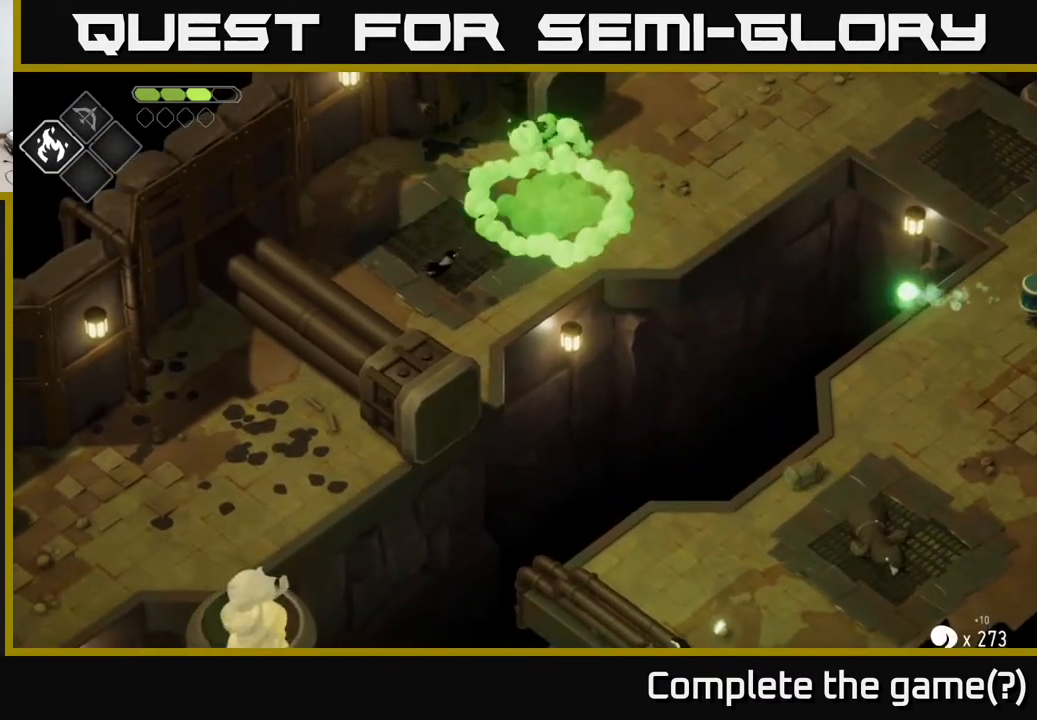
{"buttons": [], "left_stick": "center", "right_stick": "center", "events": [[150, "left_stick", "down-right"], [433, "left_stick", "center"]]}
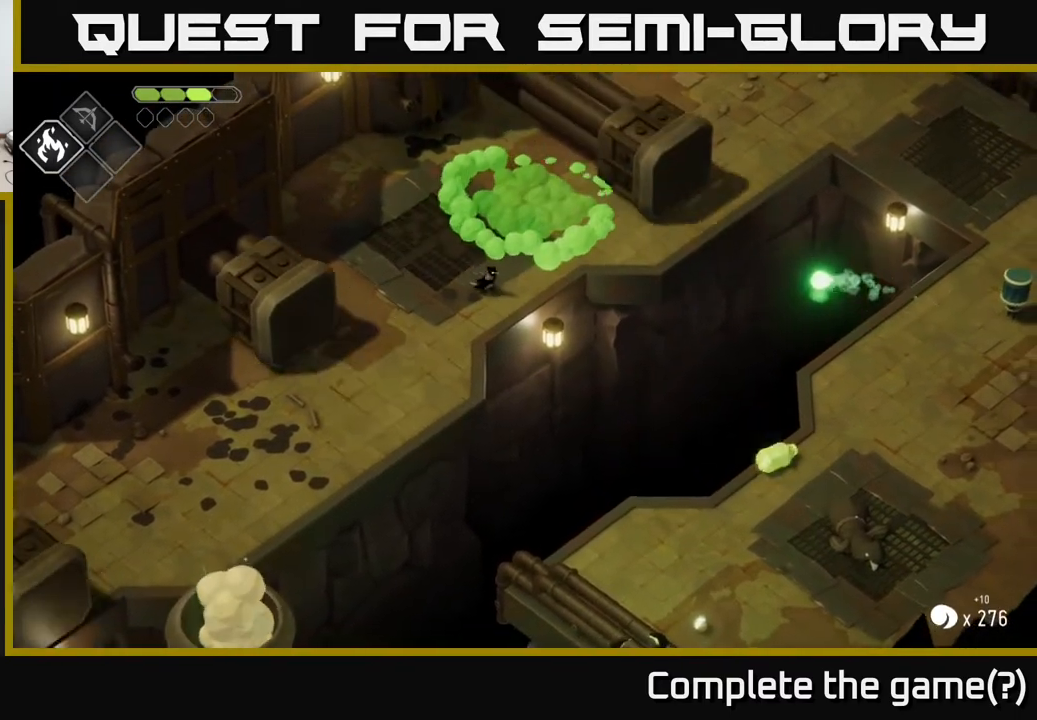
{"buttons": [], "left_stick": "left", "right_stick": "center", "events": [[50, "left_stick", "right"], [183, "left_stick", "center"], [233, "left_stick", "left"]]}
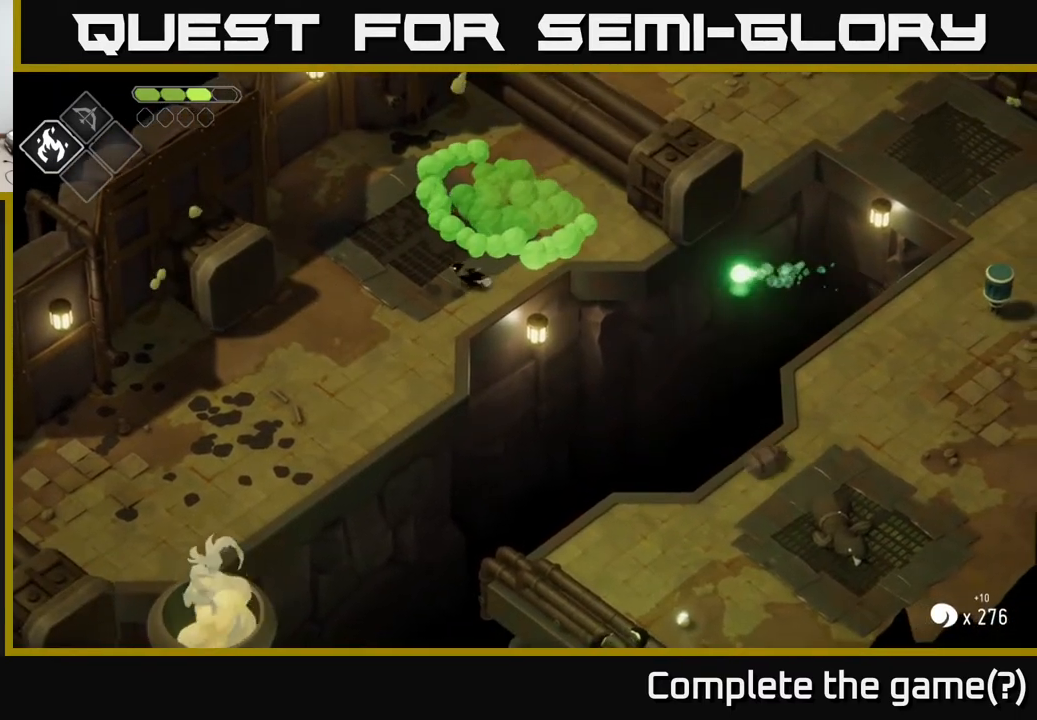
{"buttons": ["A"], "left_stick": "up-right", "right_stick": "center", "events": [[133, "left_stick", "up"], [217, "left_stick", "up-right"], [467, "A", "down"]]}
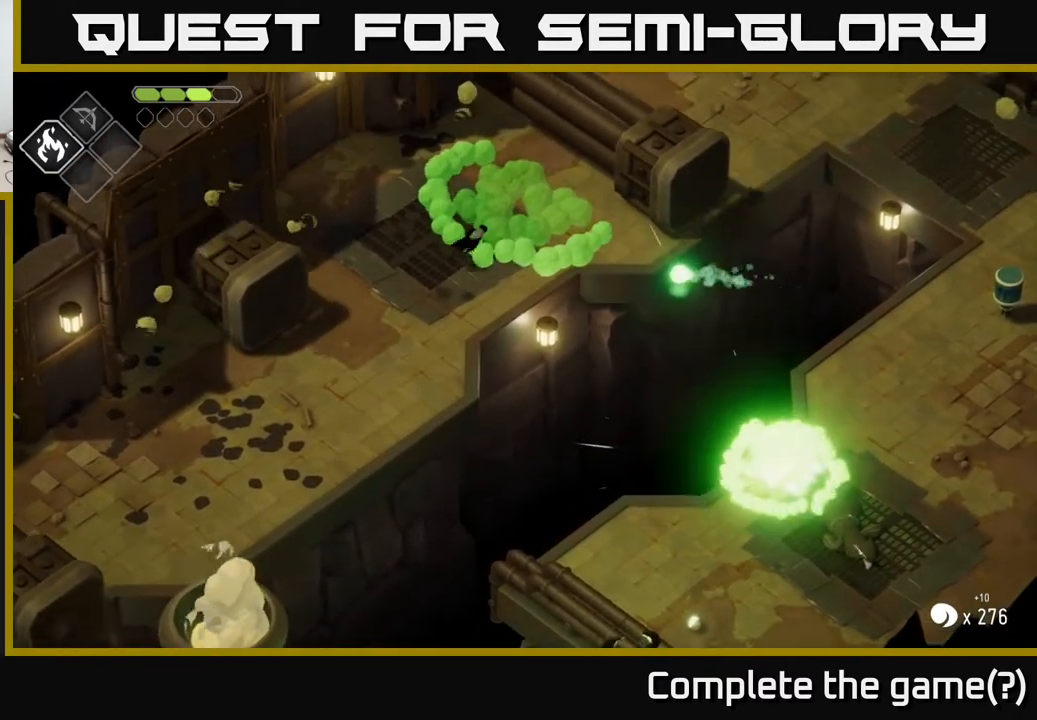
{"buttons": [], "left_stick": "right", "right_stick": "center", "events": [[217, "A", "up"], [383, "left_stick", "right"]]}
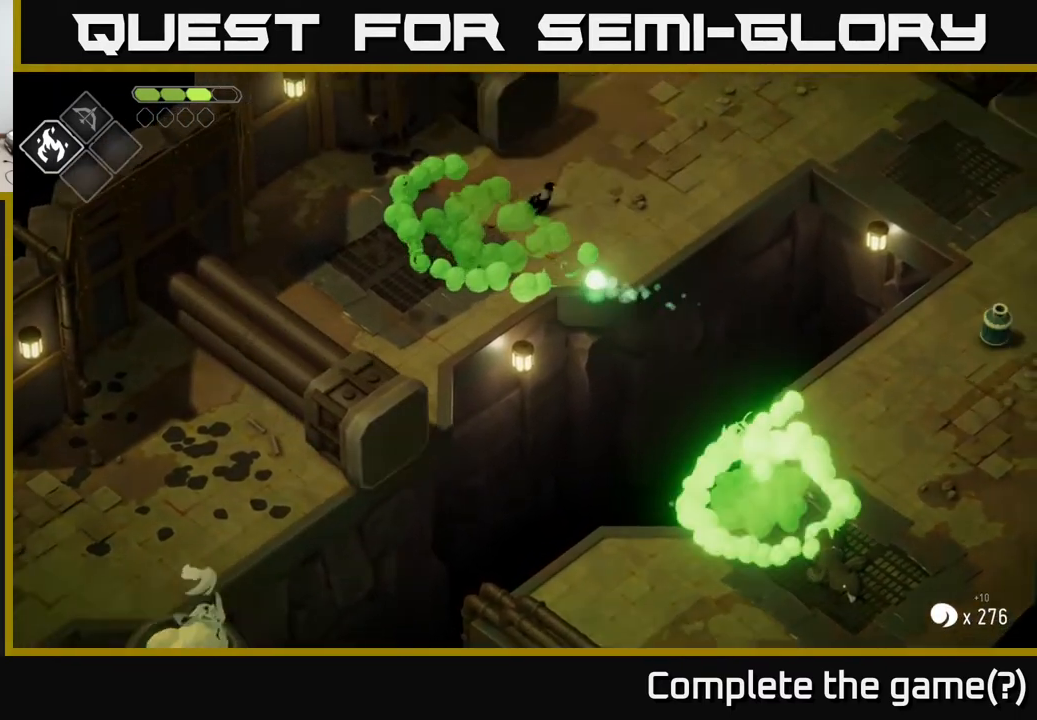
{"buttons": [], "left_stick": "up-right", "right_stick": "center", "events": [[183, "left_stick", "up-right"]]}
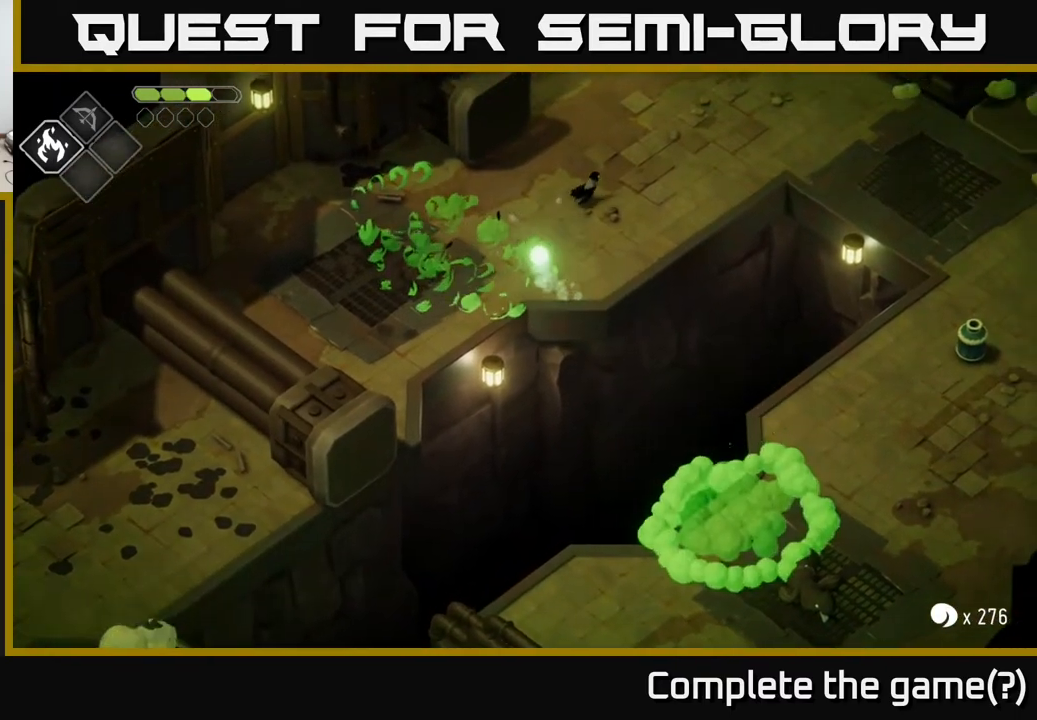
{"buttons": [], "left_stick": "up-right", "right_stick": "center", "events": [[17, "A", "down"], [233, "A", "up"]]}
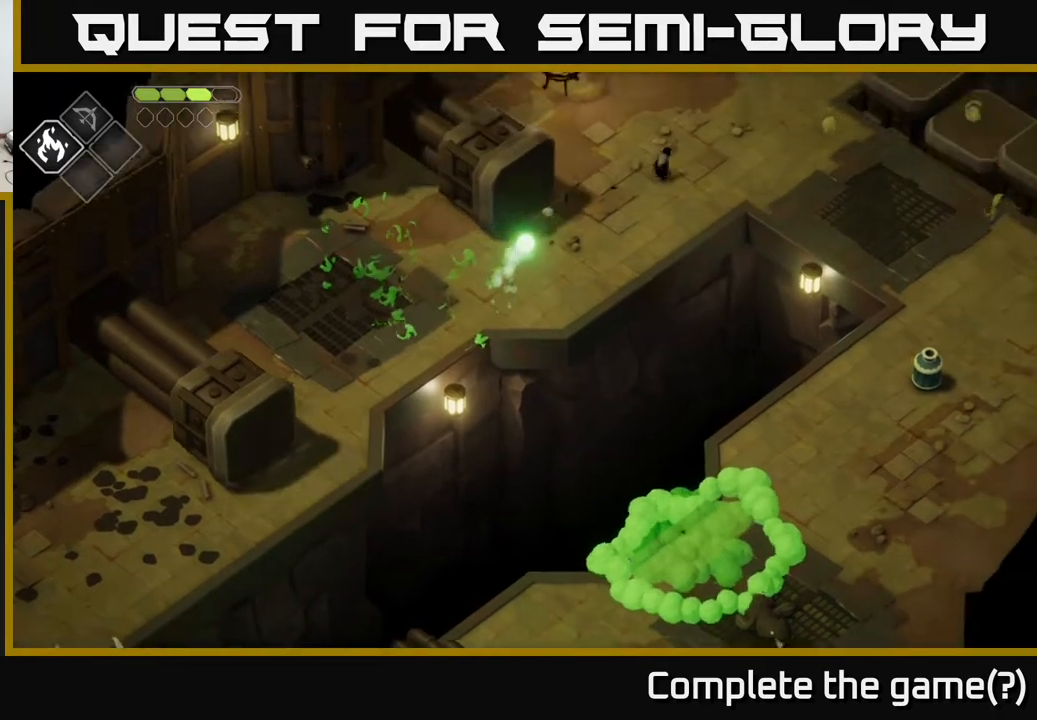
{"buttons": [], "left_stick": "up-right", "right_stick": "up", "events": [[33, "right_stick", "up"]]}
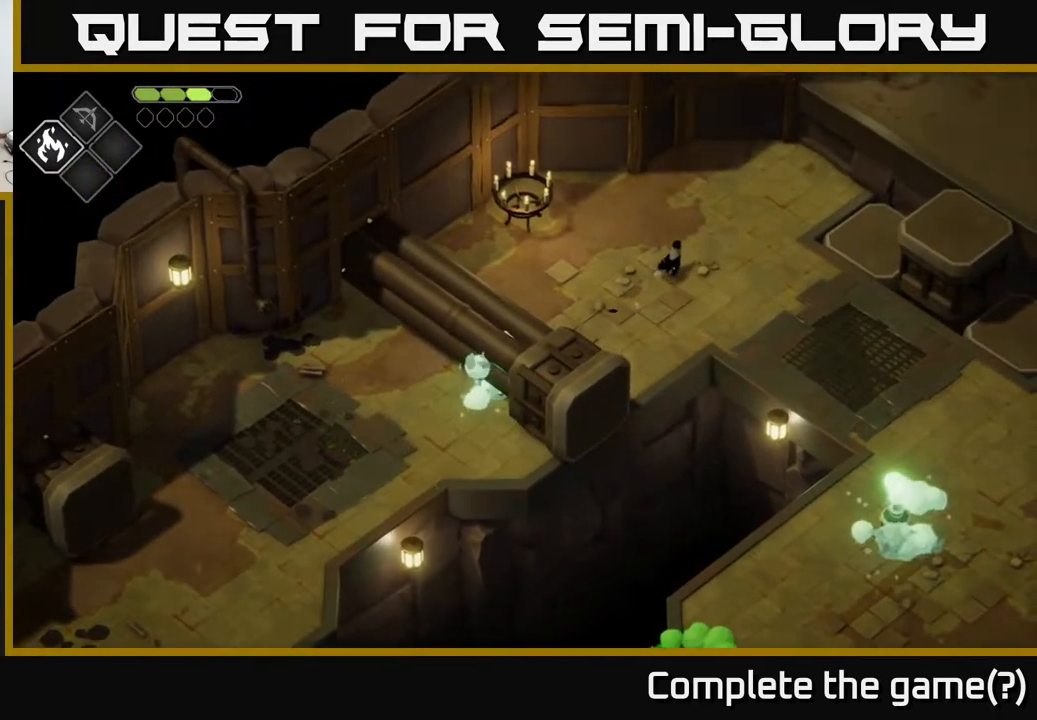
{"buttons": [], "left_stick": "right", "right_stick": "center", "events": [[50, "left_stick", "right"], [67, "right_stick", "center"], [200, "left_stick", "down-right"], [433, "left_stick", "right"]]}
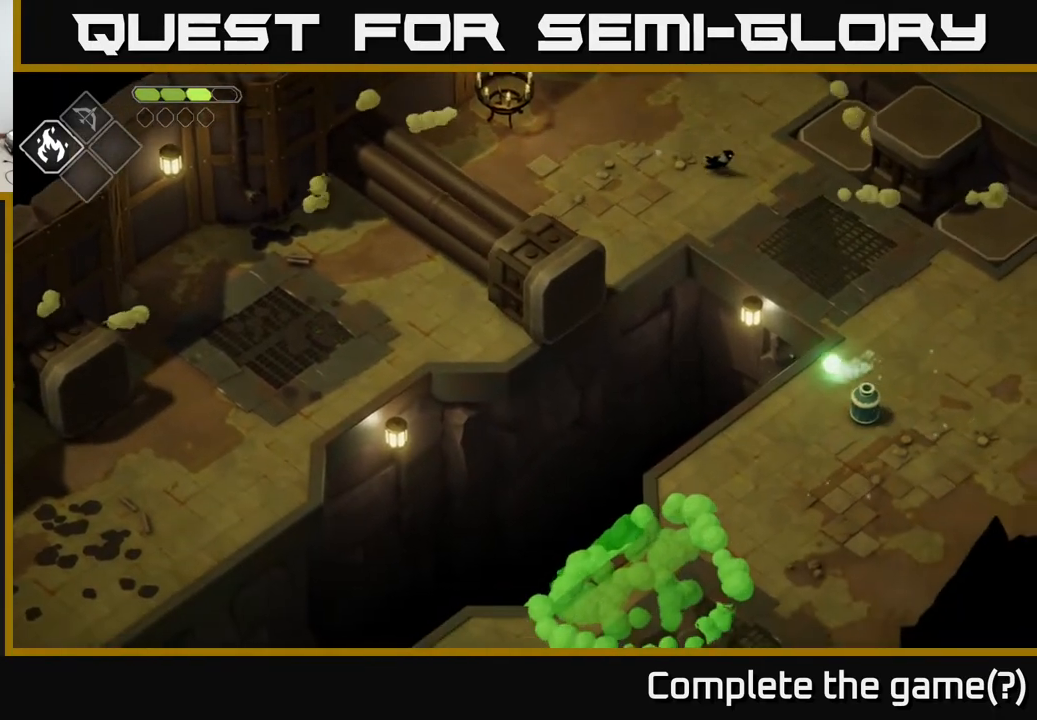
{"buttons": ["A"], "left_stick": "down-right", "right_stick": "center", "events": [[67, "left_stick", "down-right"], [467, "A", "down"]]}
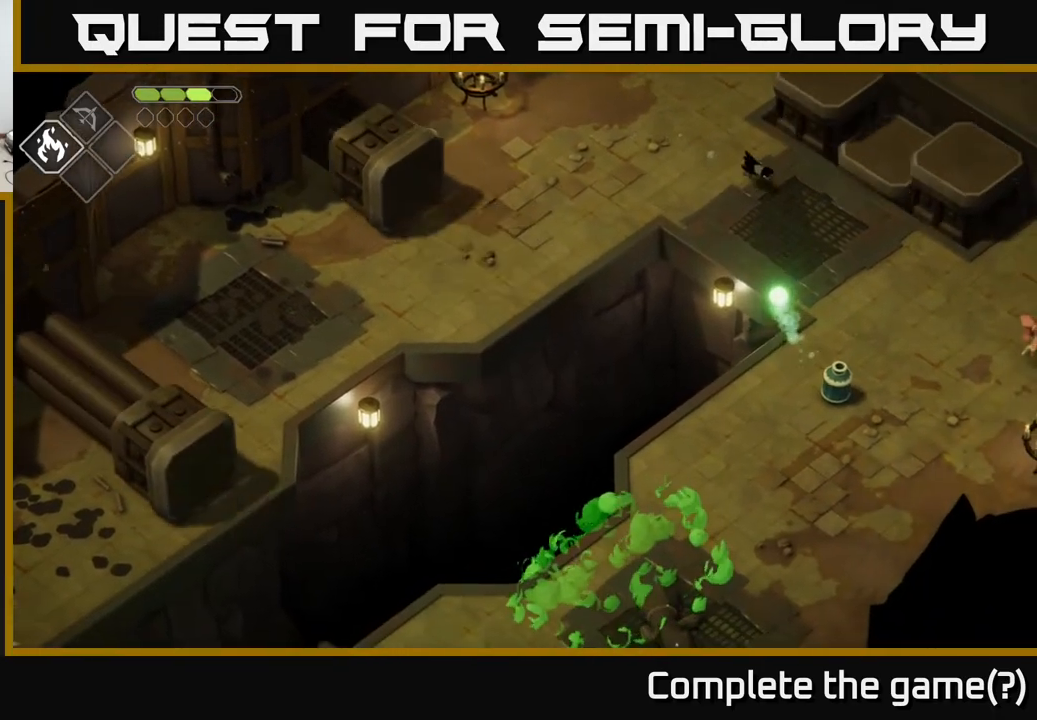
{"buttons": [], "left_stick": "left", "right_stick": "center", "events": [[100, "left_stick", "down"], [167, "A", "up"], [483, "left_stick", "left"]]}
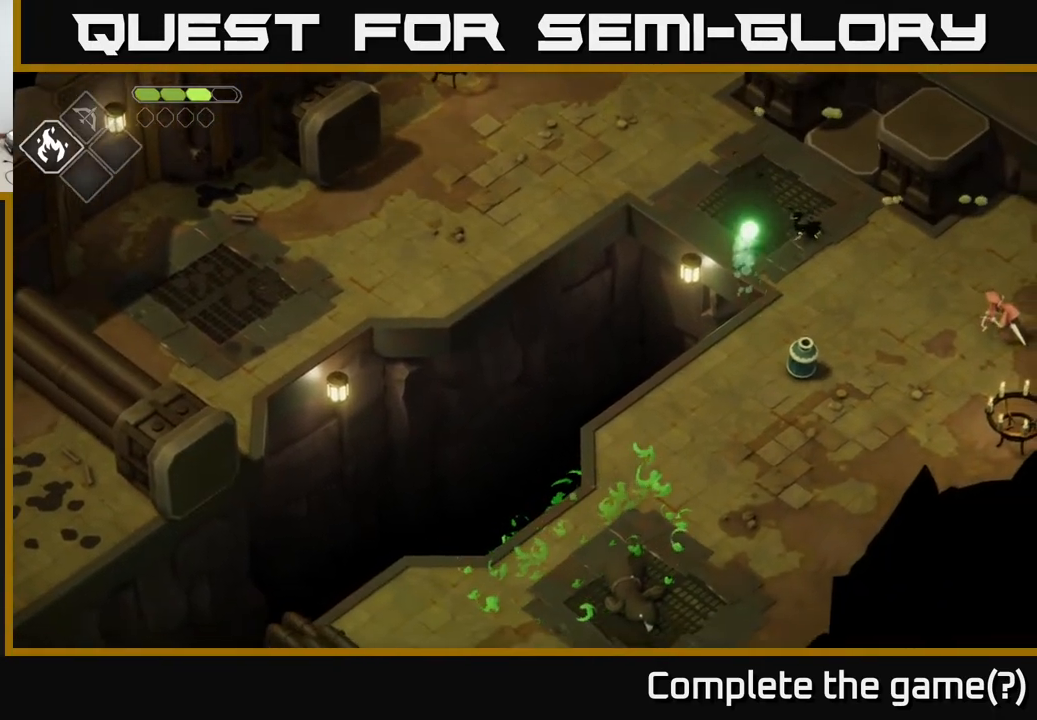
{"buttons": [], "left_stick": "down", "right_stick": "center", "events": [[17, "X", "down"], [117, "X", "up"], [150, "left_stick", "center"], [200, "left_stick", "down"]]}
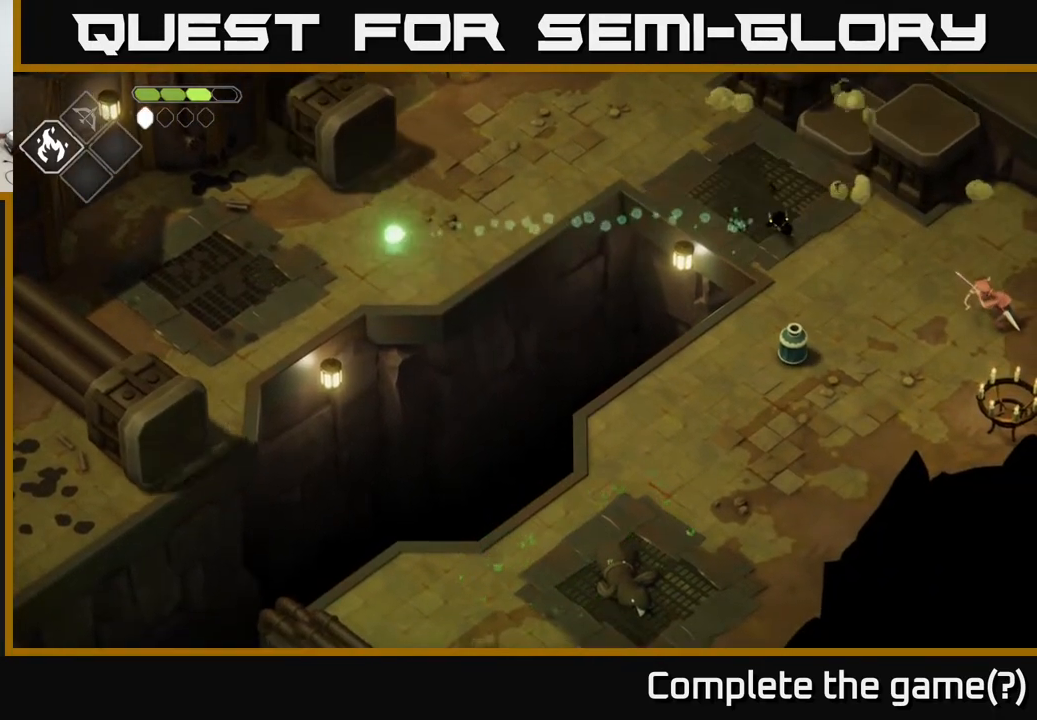
{"buttons": [], "left_stick": "down", "right_stick": "center", "events": [[117, "left_stick", "down-right"], [283, "left_stick", "down"]]}
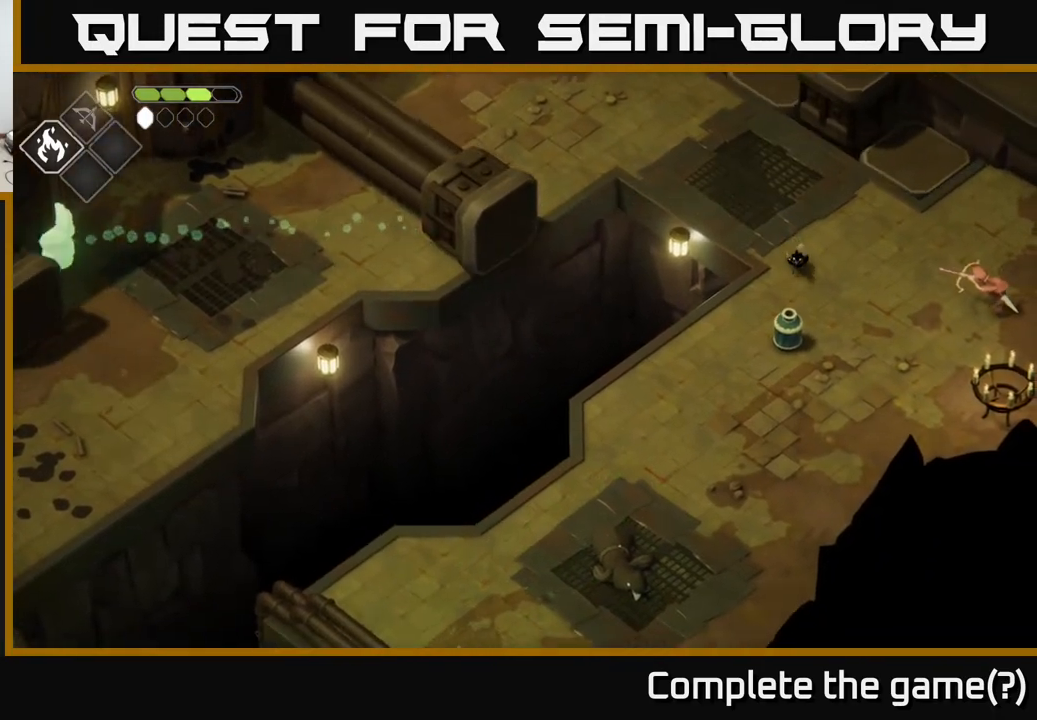
{"buttons": ["X"], "left_stick": "center", "right_stick": "center", "events": [[183, "X", "down"], [283, "X", "up"], [400, "left_stick", "center"], [467, "X", "down"]]}
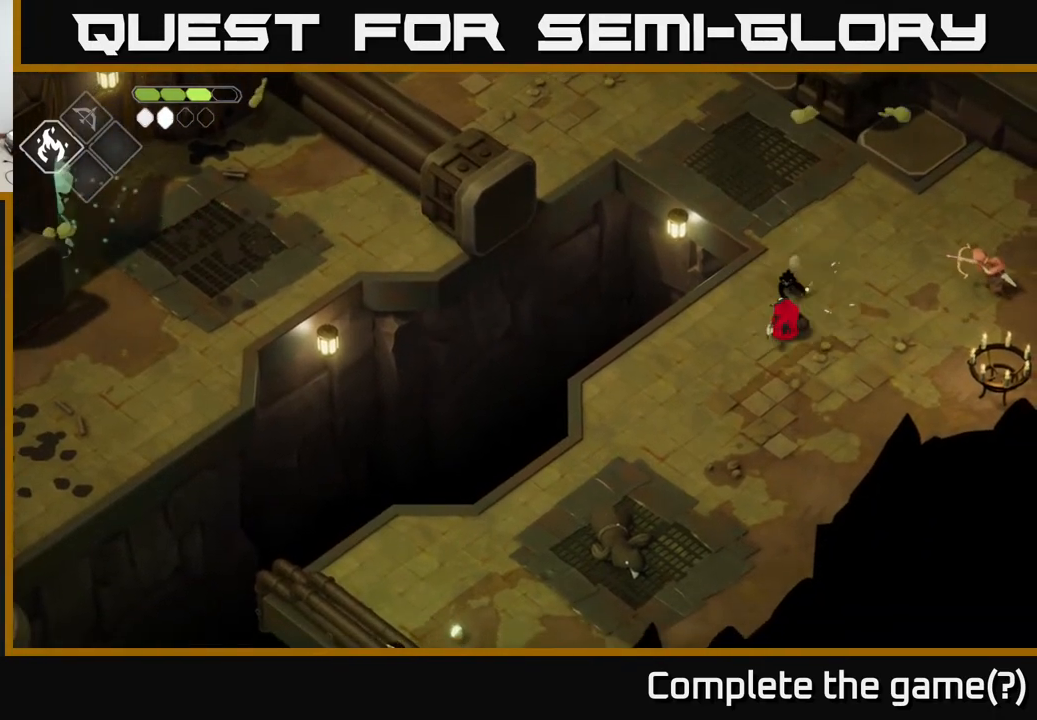
{"buttons": [], "left_stick": "down", "right_stick": "center", "events": [[150, "X", "up"], [267, "left_stick", "down"], [317, "X", "down"], [483, "X", "up"]]}